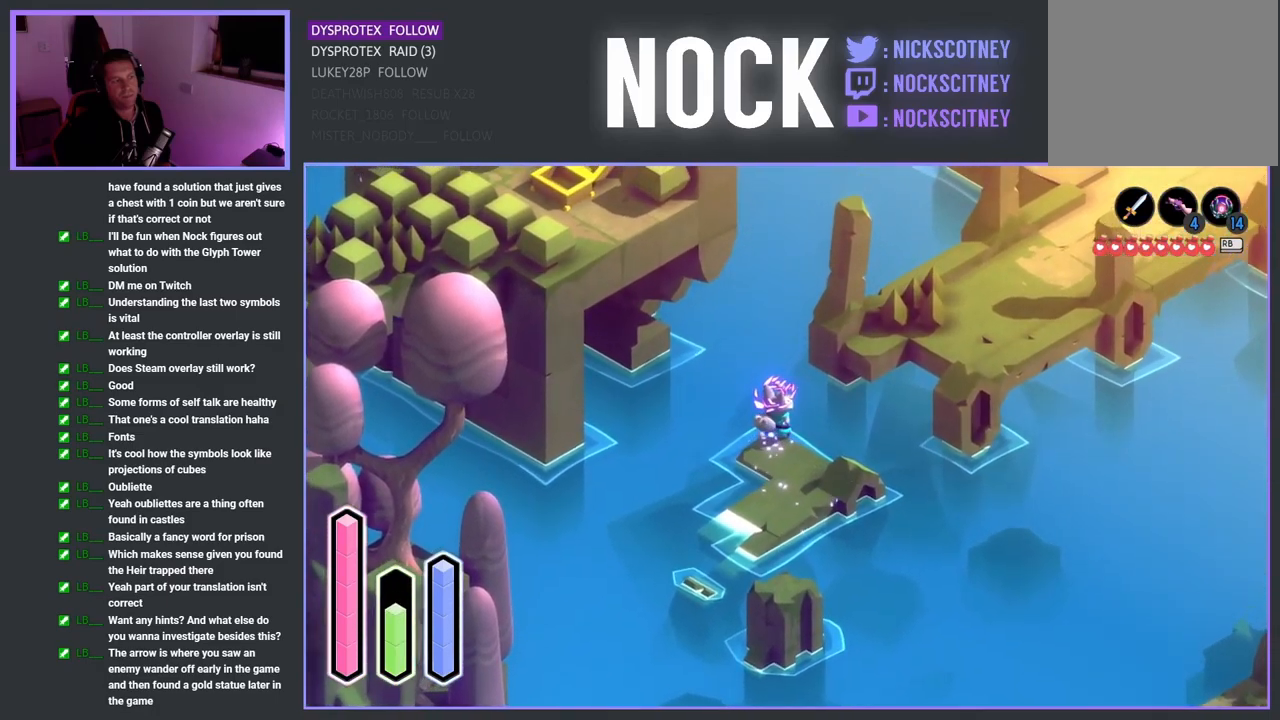
Gameplay with a controller (PlayStation layout); each line is a JSON object with the inputs held at the frame after it. "events" lists button and stick changes between this image and that frame as [ms after this image, input, new state], when the widget could be followed in between.
{"buttons": [], "left_stick": "up-right", "right_stick": "center", "events": [[133, "CROSS", "up"]]}
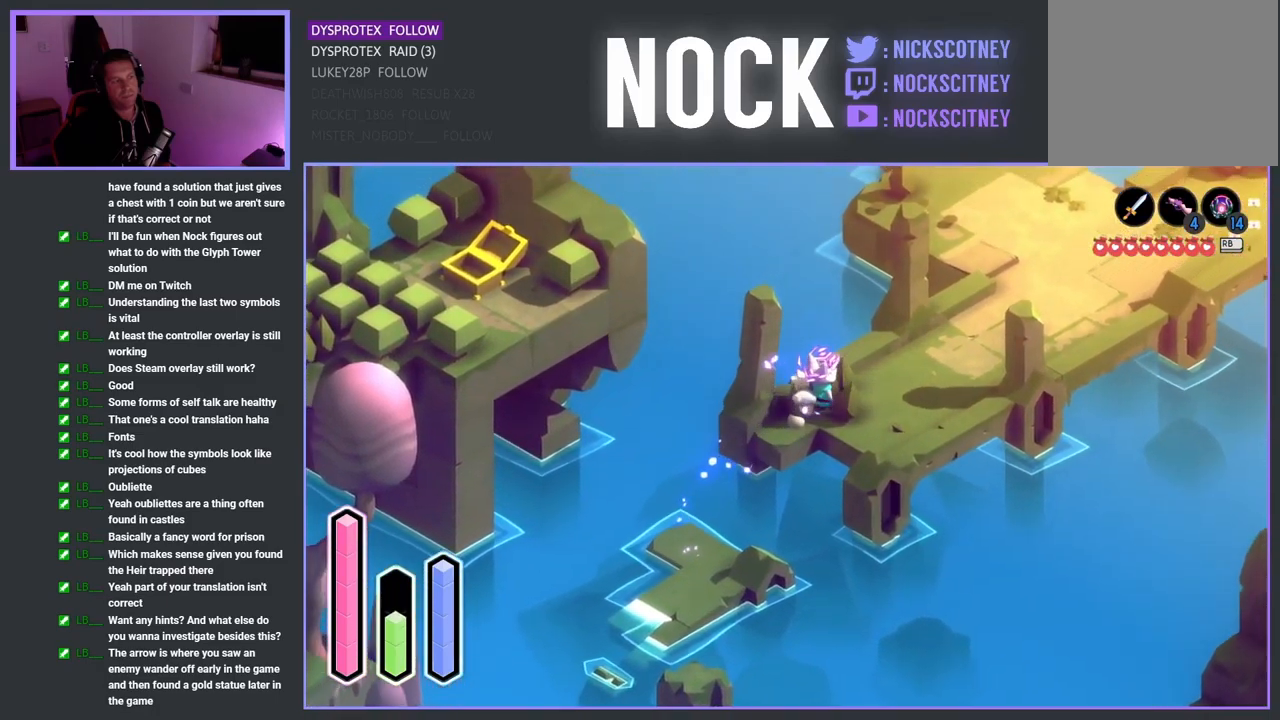
{"buttons": [], "left_stick": "up-right", "right_stick": "center", "events": [[150, "CROSS", "down"], [433, "CROSS", "up"]]}
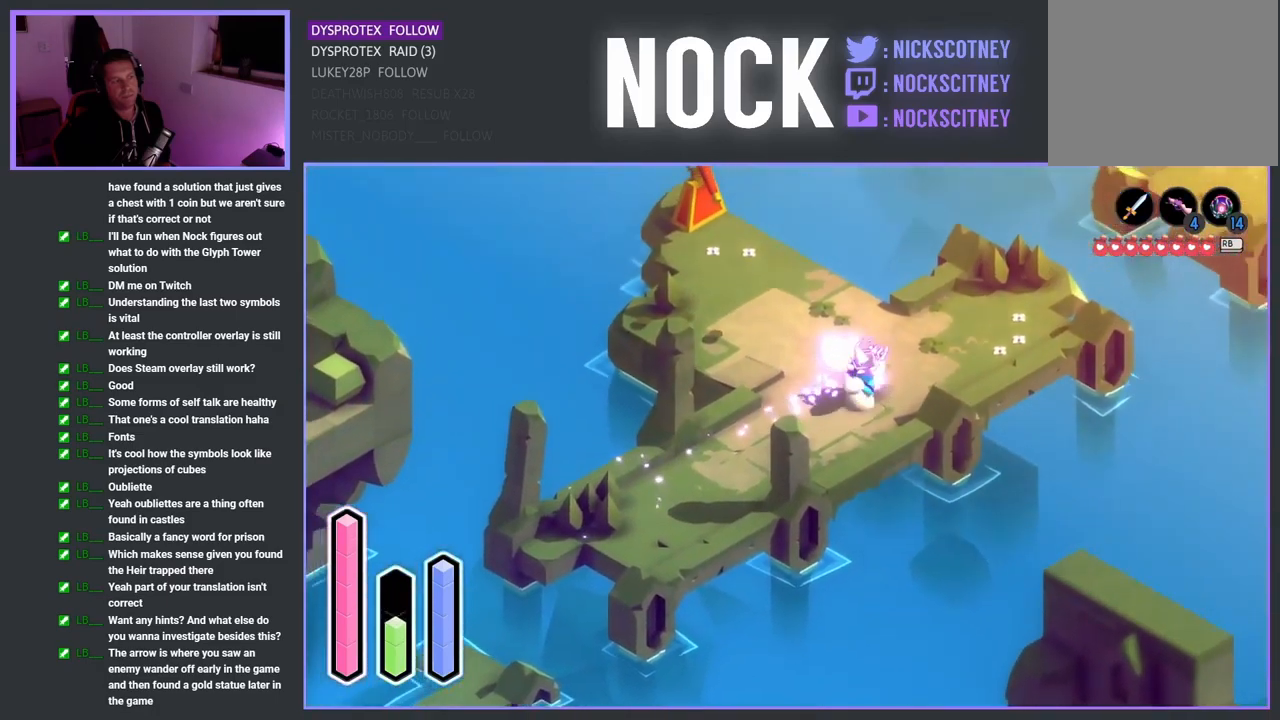
{"buttons": [], "left_stick": "up-right", "right_stick": "center", "events": []}
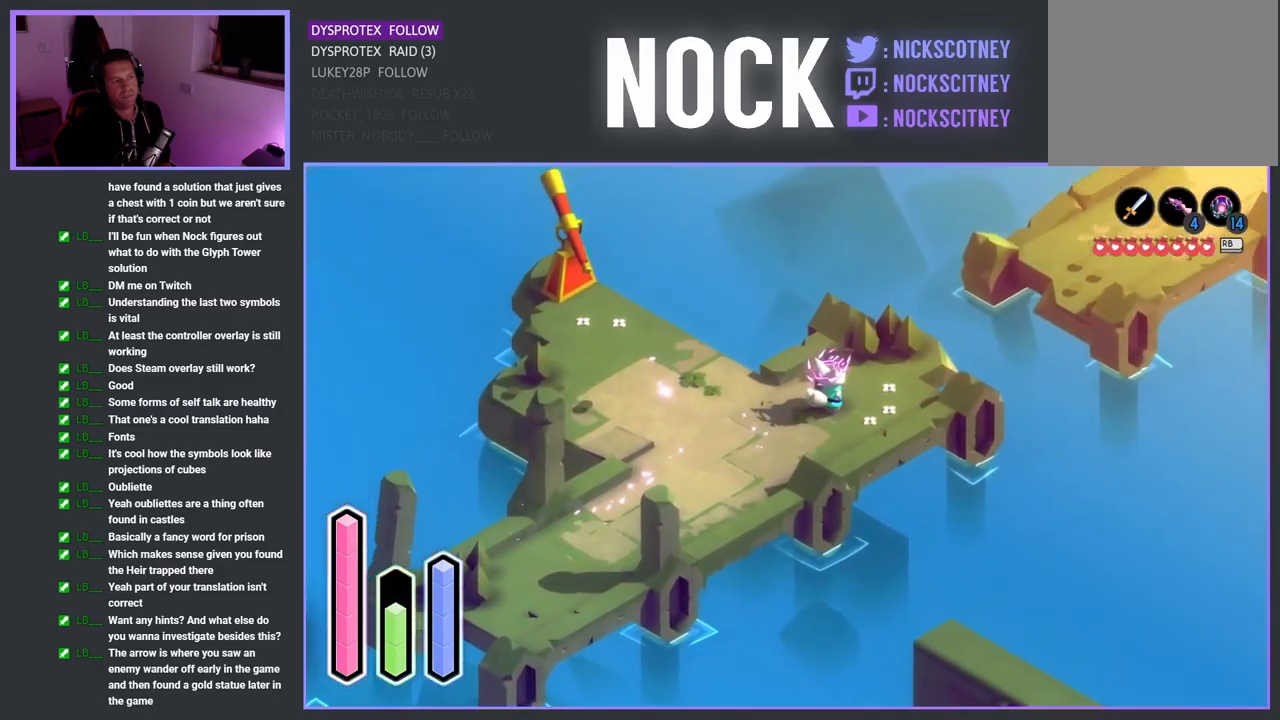
{"buttons": [], "left_stick": "up-right", "right_stick": "center", "events": []}
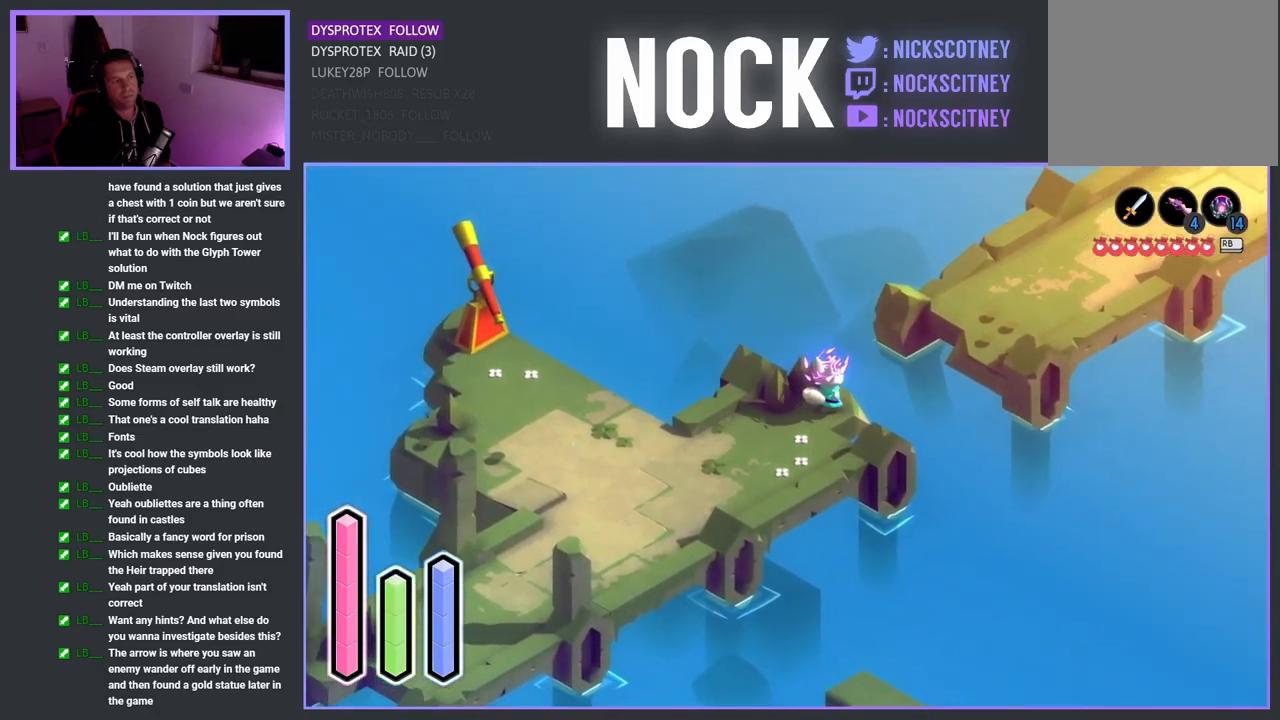
{"buttons": [], "left_stick": "up-right", "right_stick": "center", "events": [[117, "CROSS", "down"], [250, "CROSS", "up"]]}
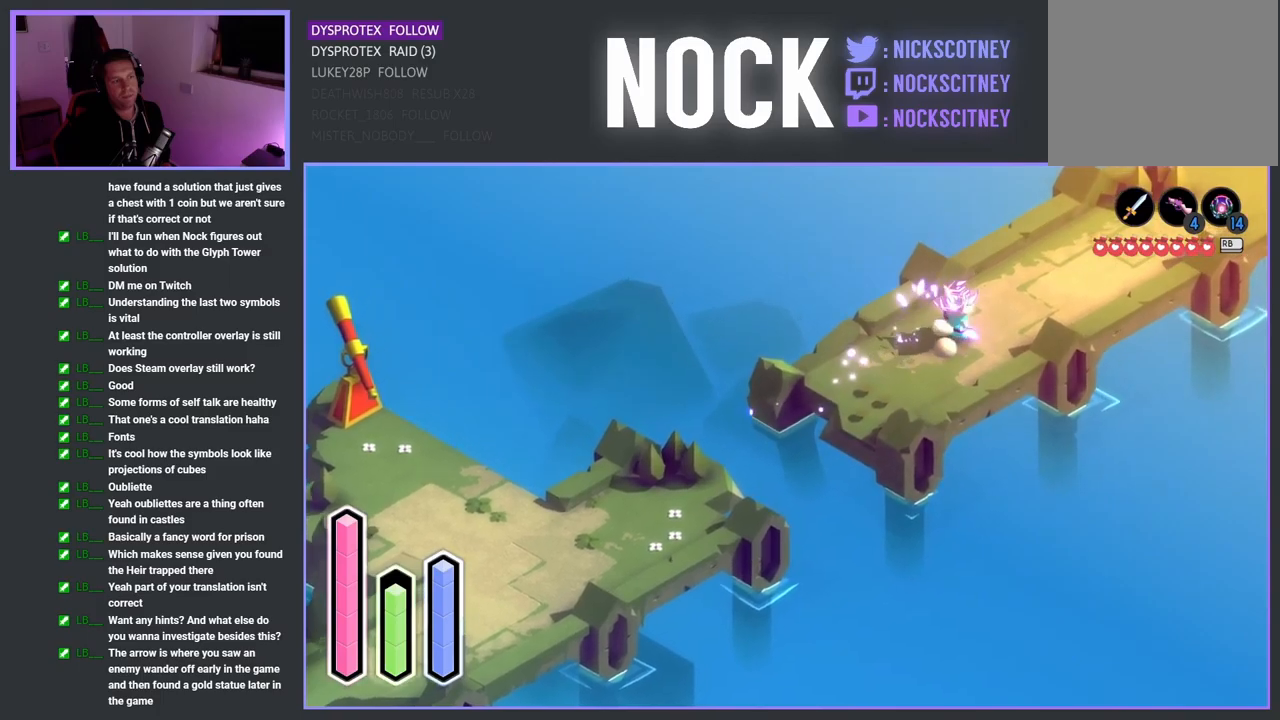
{"buttons": [], "left_stick": "up-right", "right_stick": "center", "events": [[50, "CROSS", "down"], [183, "CROSS", "up"]]}
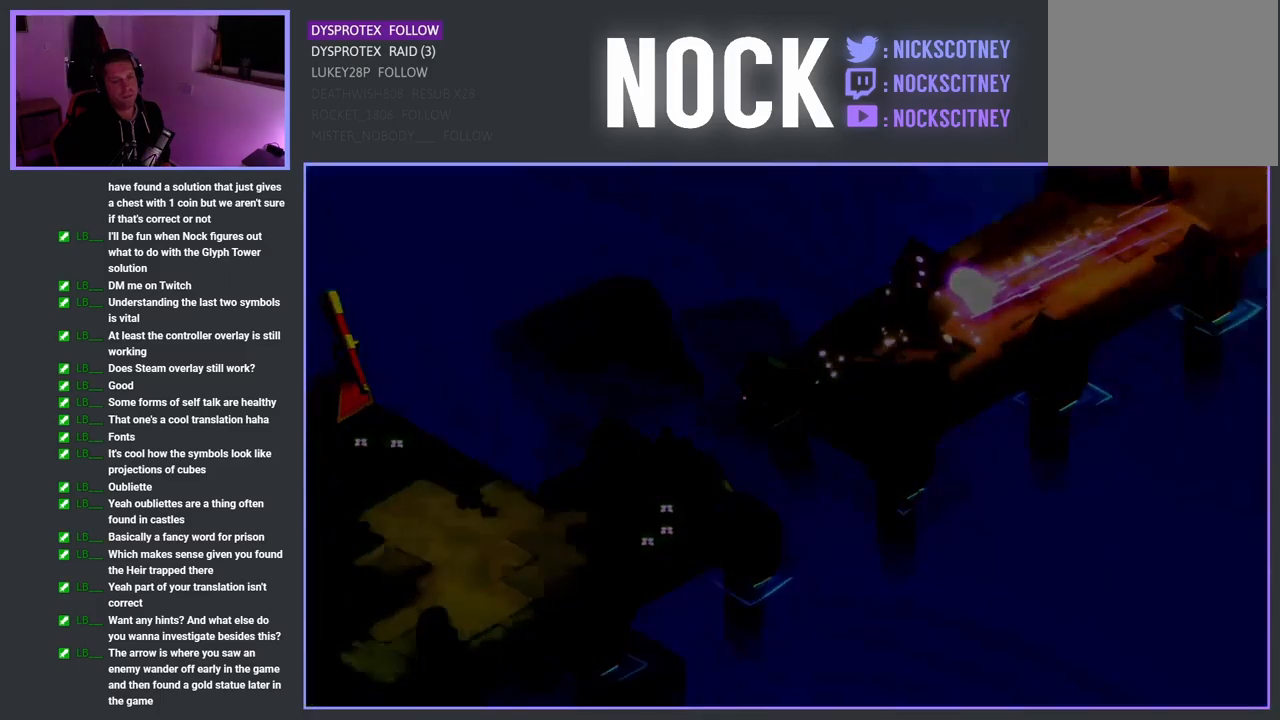
{"buttons": [], "left_stick": "center", "right_stick": "center", "events": [[83, "left_stick", "center"]]}
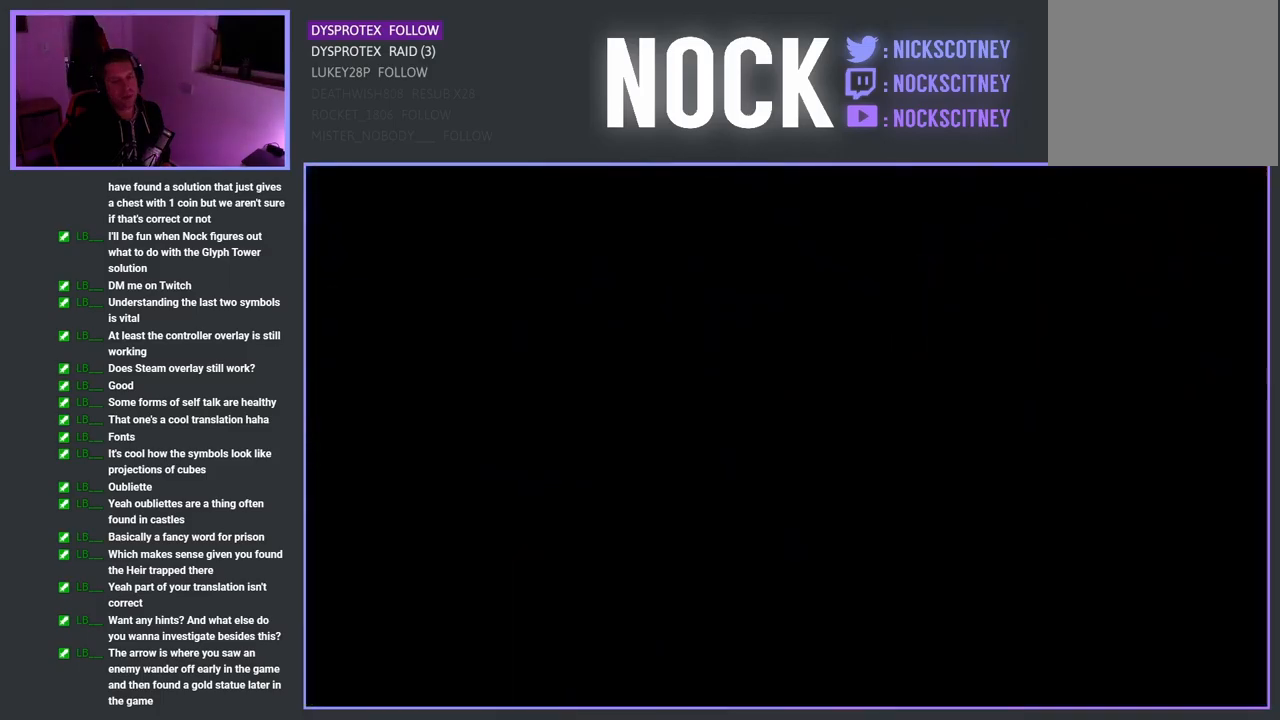
{"buttons": [], "left_stick": "up-right", "right_stick": "center", "events": [[500, "left_stick", "up-right"]]}
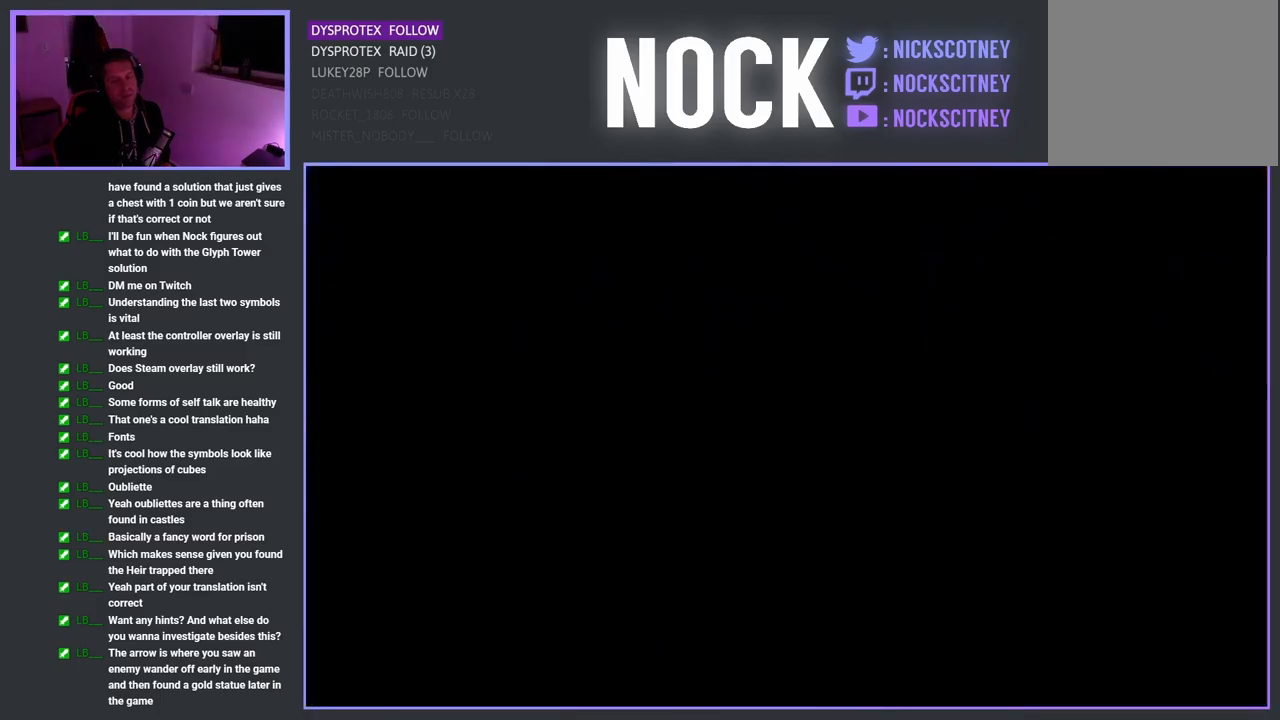
{"buttons": [], "left_stick": "up-right", "right_stick": "center", "events": []}
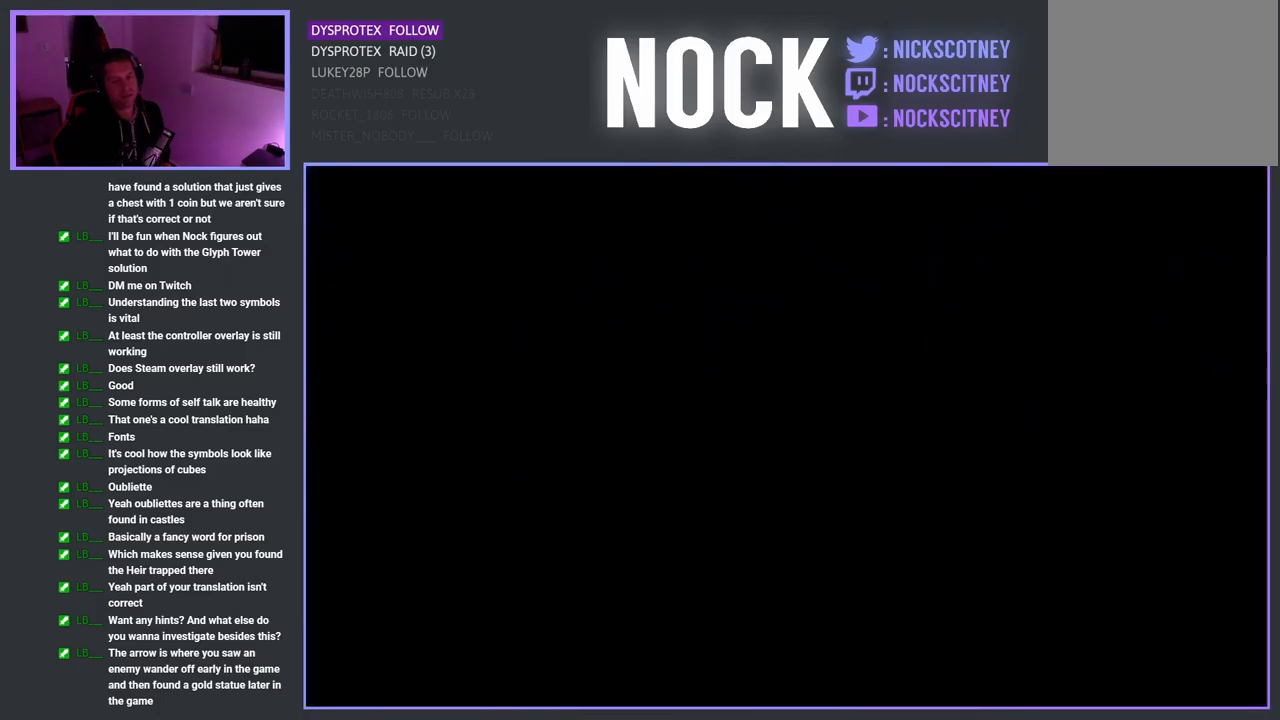
{"buttons": [], "left_stick": "up-right", "right_stick": "center", "events": []}
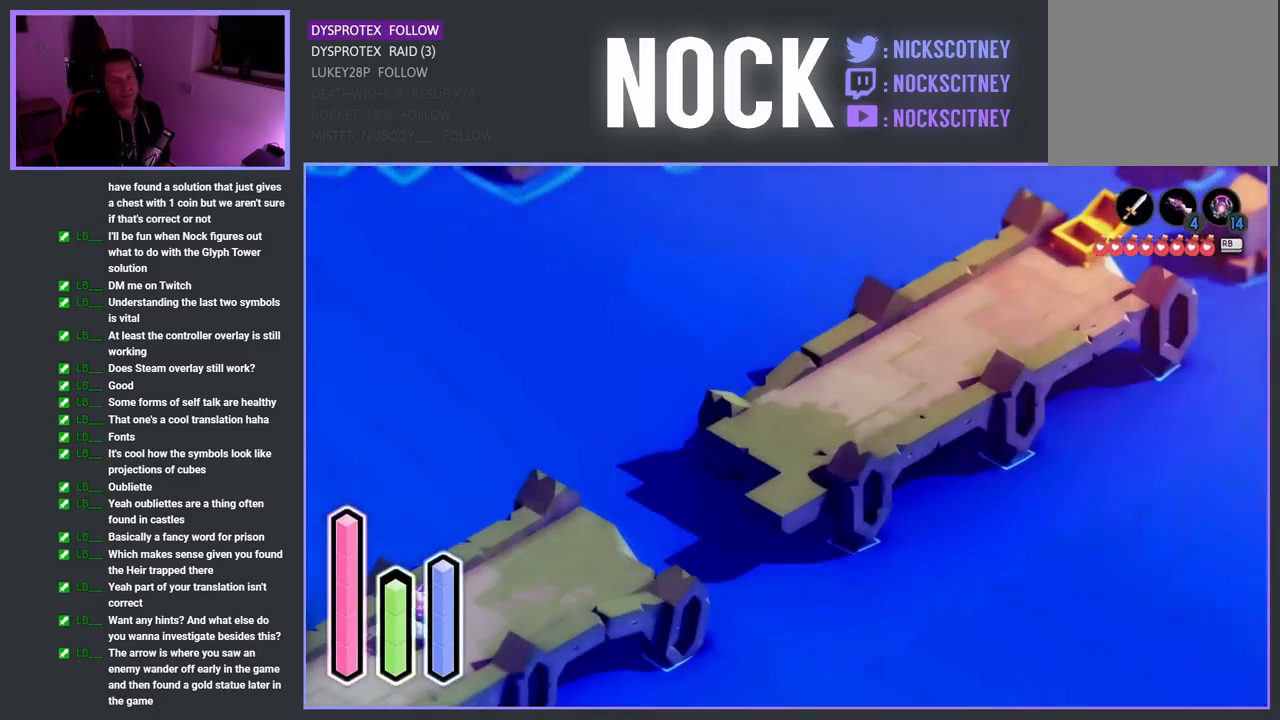
{"buttons": [], "left_stick": "up-right", "right_stick": "center", "events": []}
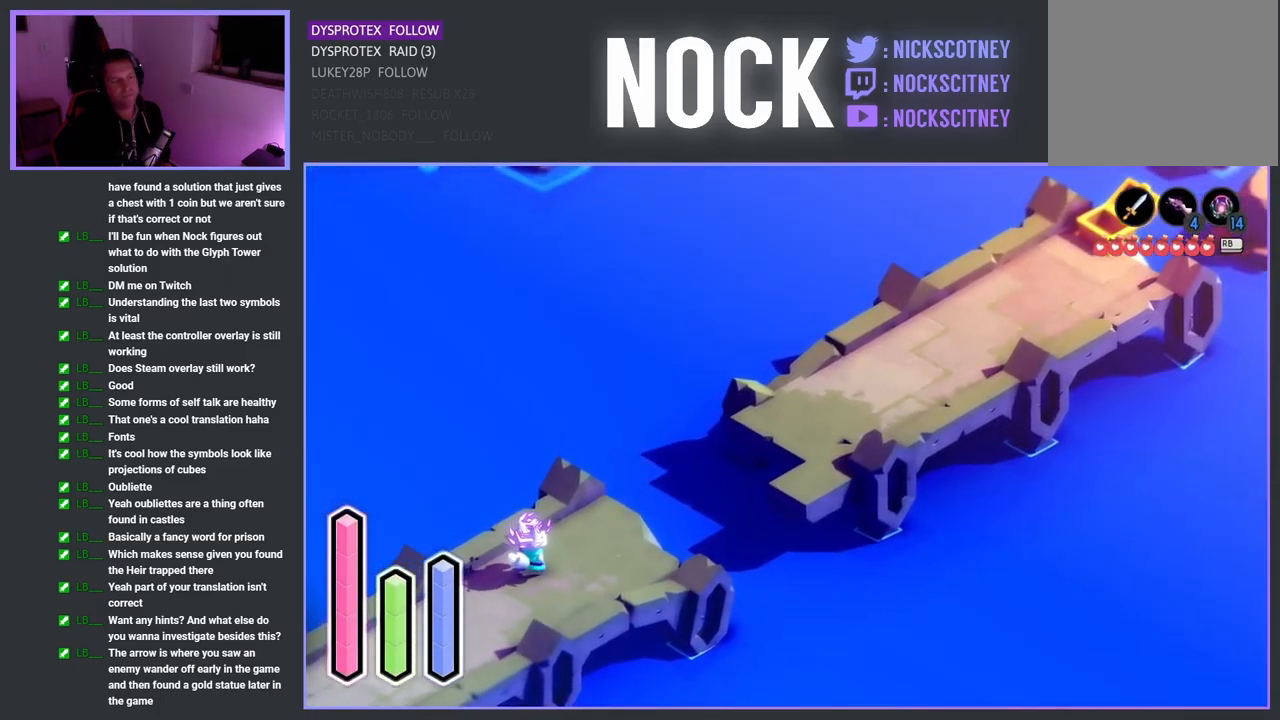
{"buttons": [], "left_stick": "up-right", "right_stick": "center", "events": []}
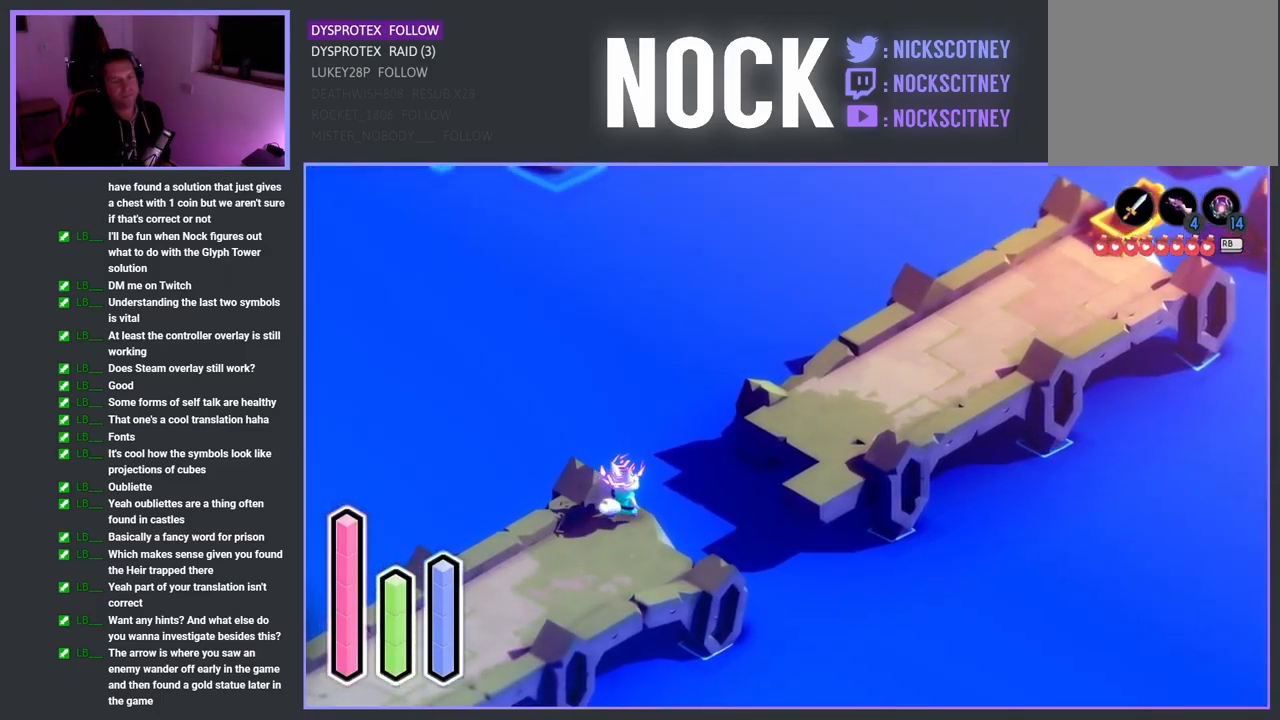
{"buttons": [], "left_stick": "up-right", "right_stick": "center", "events": [[17, "CROSS", "down"], [200, "CROSS", "up"]]}
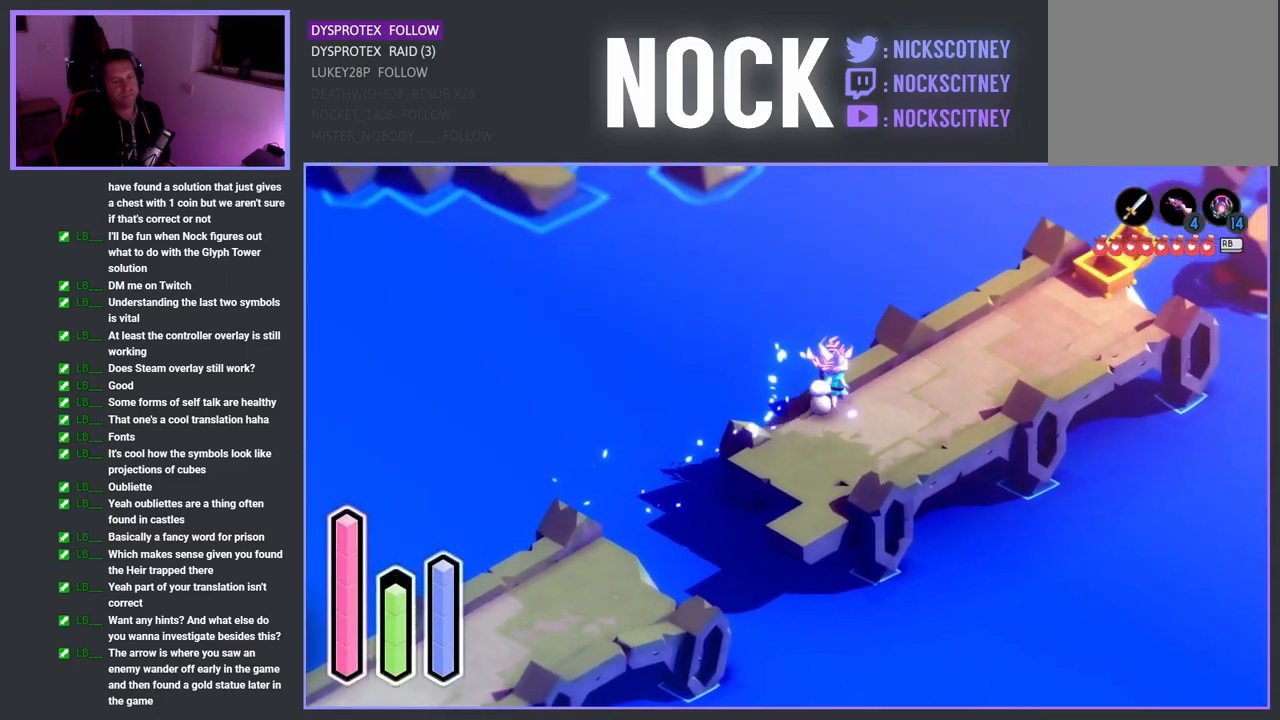
{"buttons": ["CROSS"], "left_stick": "up-right", "right_stick": "center", "events": [[350, "CROSS", "down"]]}
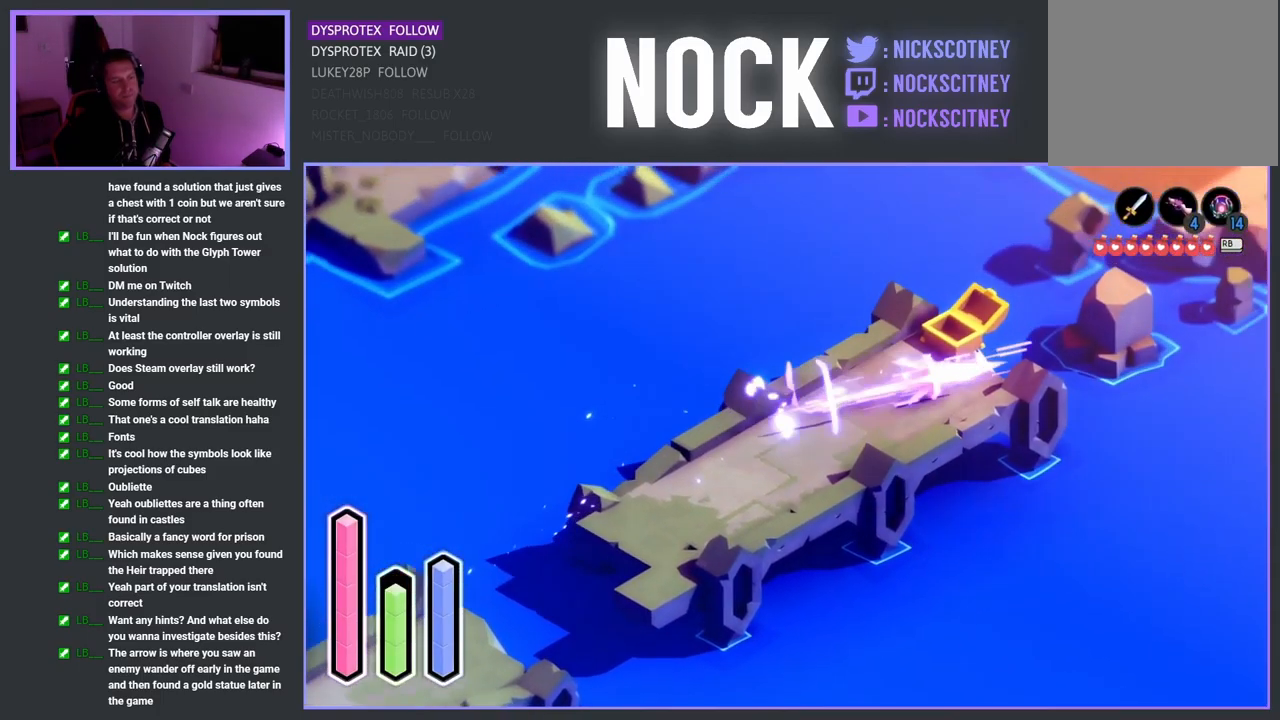
{"buttons": [], "left_stick": "up-right", "right_stick": "center", "events": [[33, "CROSS", "up"], [367, "CROSS", "down"], [500, "CROSS", "up"]]}
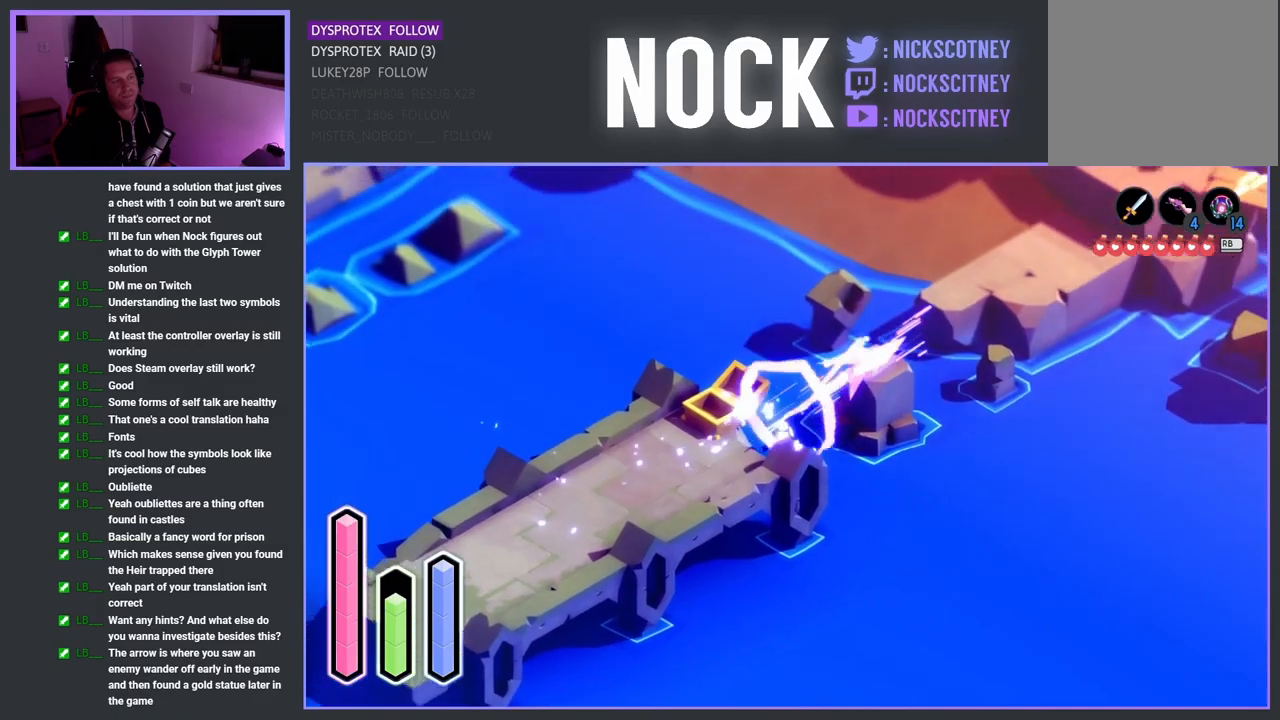
{"buttons": [], "left_stick": "up-right", "right_stick": "center", "events": [[217, "CROSS", "down"], [367, "CROSS", "up"]]}
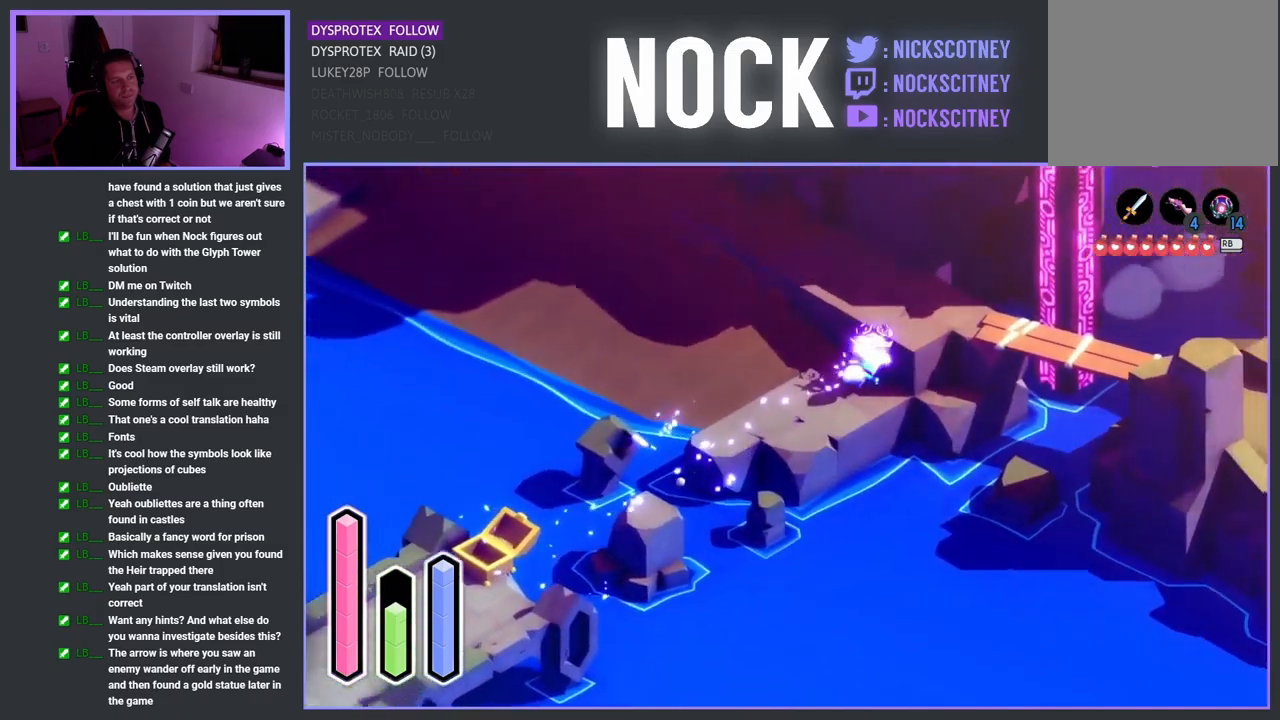
{"buttons": [], "left_stick": "up-right", "right_stick": "center", "events": [[67, "left_stick", "right"], [234, "CROSS", "down"], [334, "left_stick", "up-right"], [384, "CROSS", "up"]]}
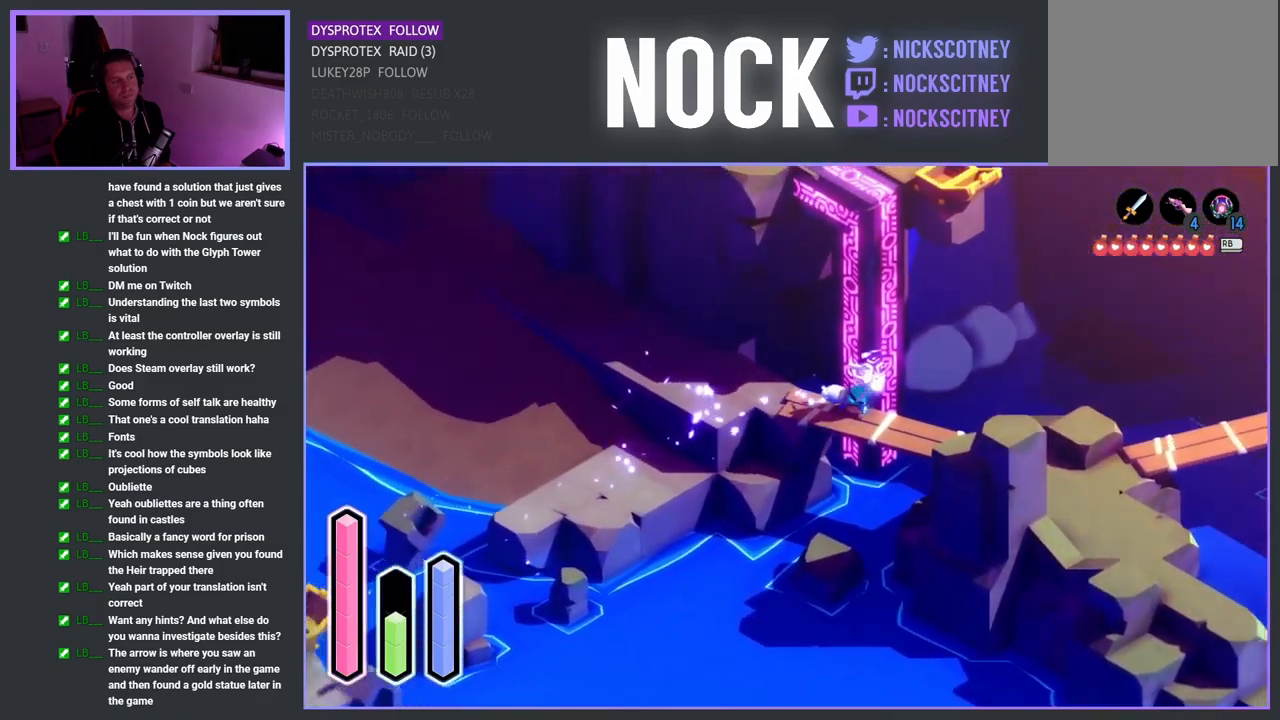
{"buttons": [], "left_stick": "right", "right_stick": "center", "events": [[84, "left_stick", "right"], [300, "CROSS", "down"], [467, "CROSS", "up"]]}
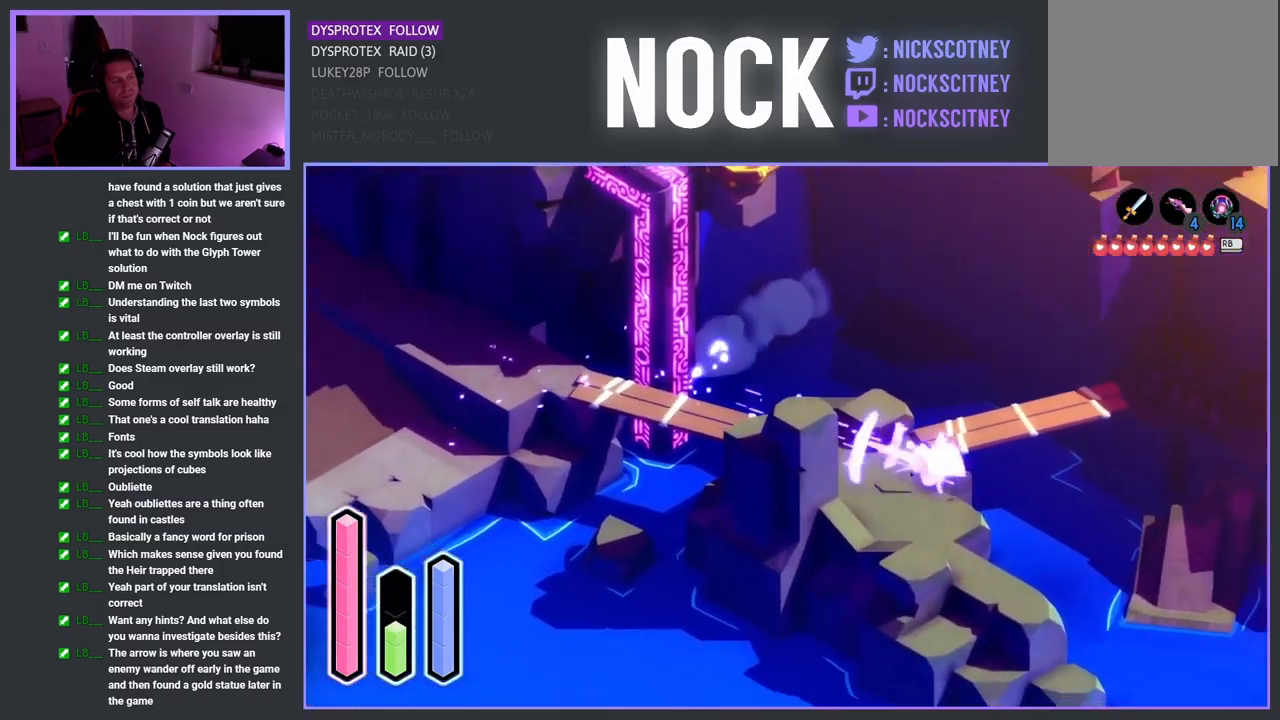
{"buttons": [], "left_stick": "up", "right_stick": "center", "events": [[284, "left_stick", "up-right"], [467, "left_stick", "up"]]}
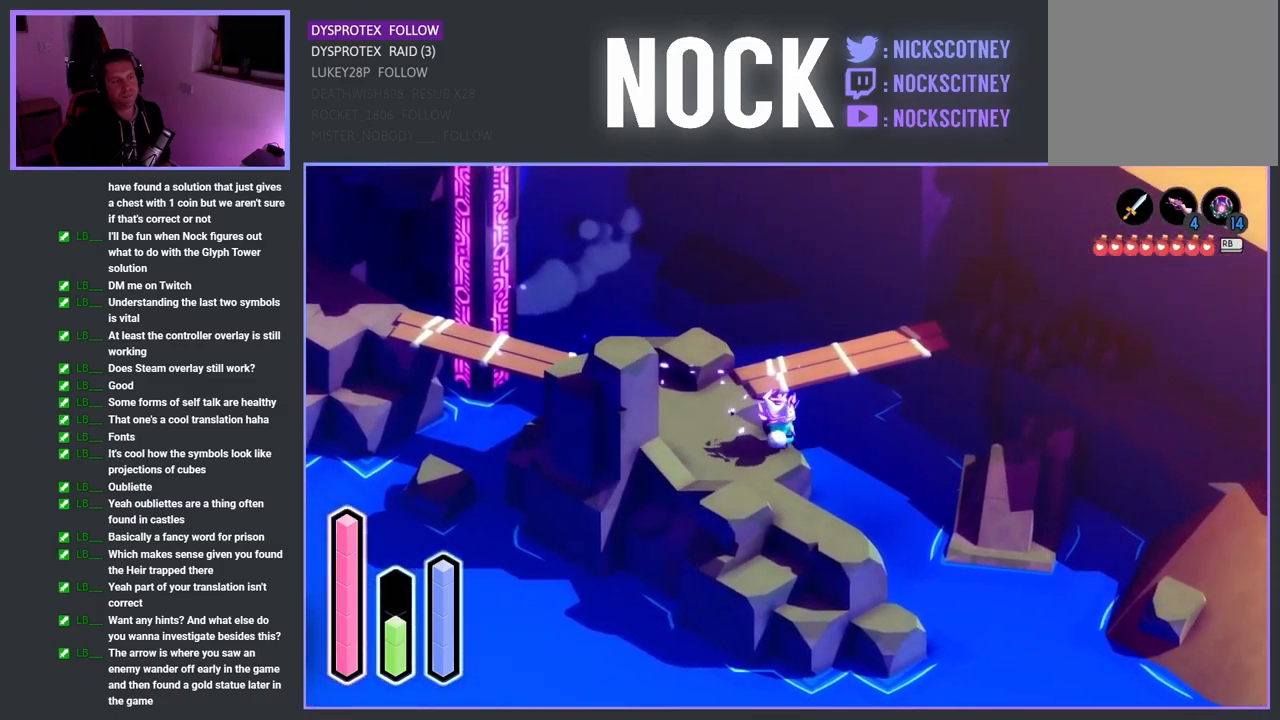
{"buttons": [], "left_stick": "up-right", "right_stick": "center", "events": [[384, "left_stick", "up-right"]]}
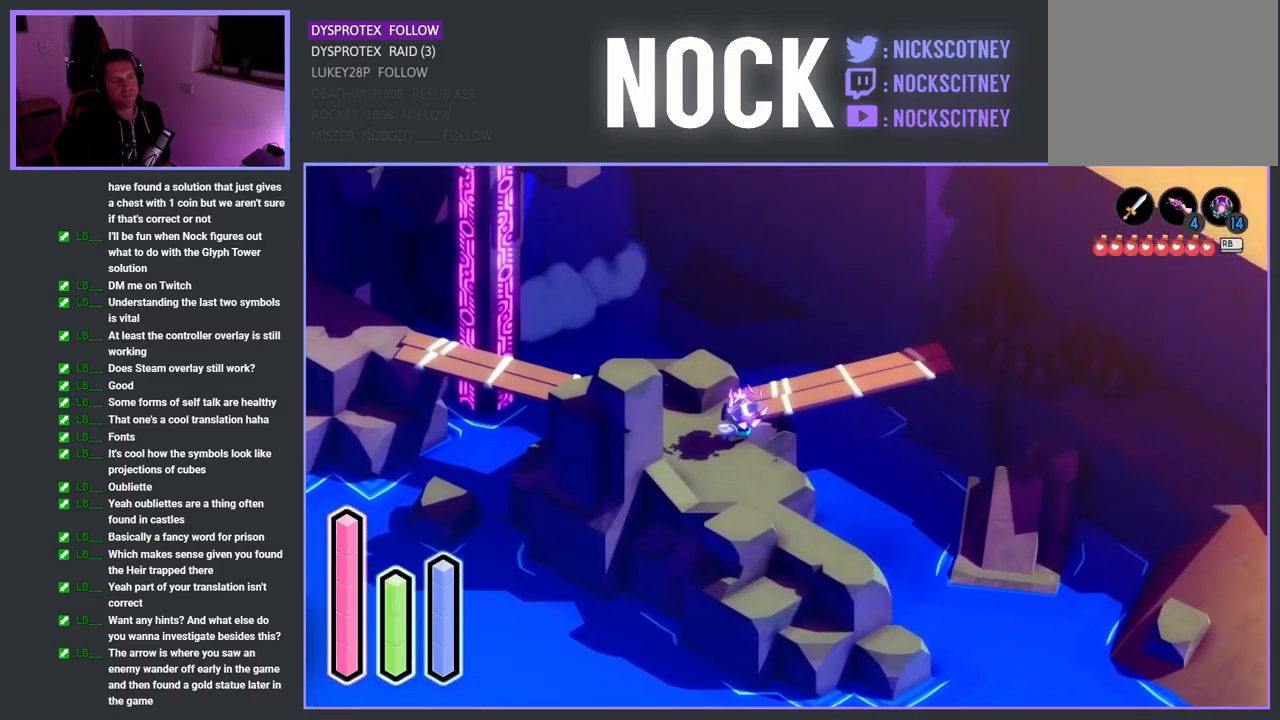
{"buttons": [], "left_stick": "up-right", "right_stick": "center", "events": []}
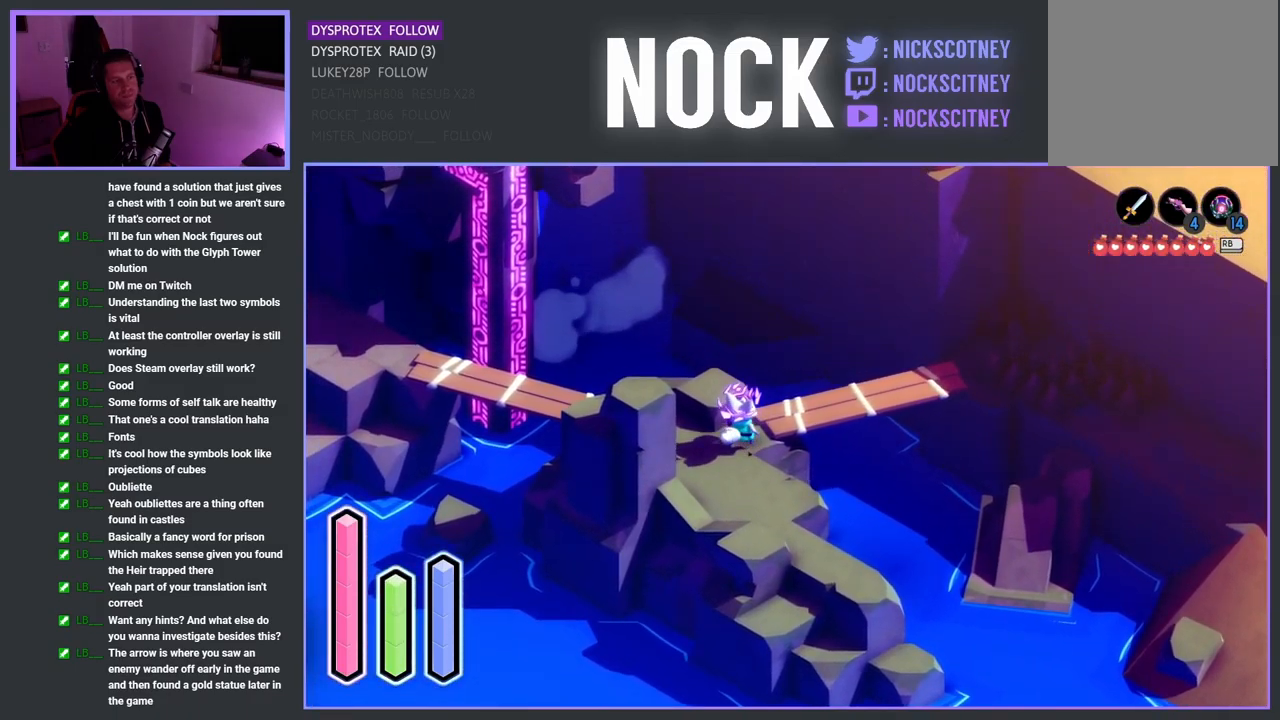
{"buttons": ["CROSS"], "left_stick": "right", "right_stick": "center", "events": [[250, "left_stick", "right"], [400, "CROSS", "down"]]}
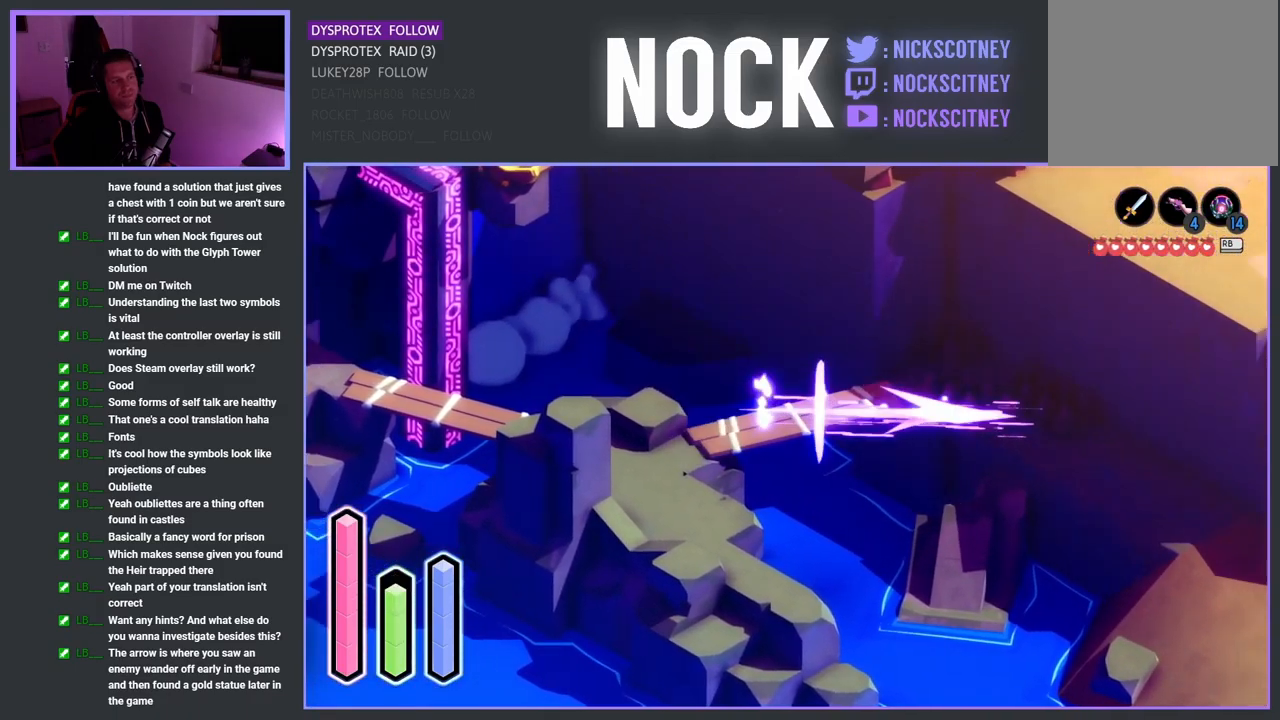
{"buttons": ["CROSS"], "left_stick": "down-right", "right_stick": "center", "events": [[100, "CROSS", "up"], [234, "left_stick", "down-right"], [434, "CROSS", "down"]]}
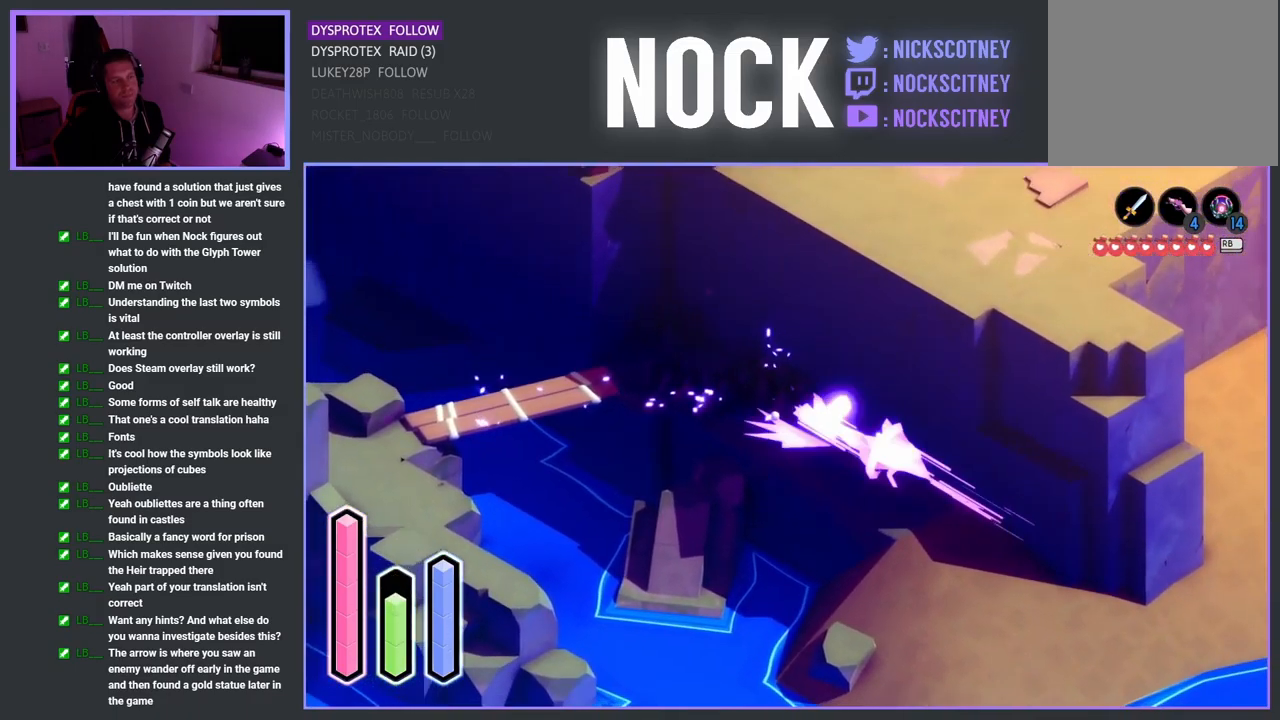
{"buttons": [], "left_stick": "right", "right_stick": "center", "events": [[134, "CROSS", "up"], [350, "left_stick", "right"]]}
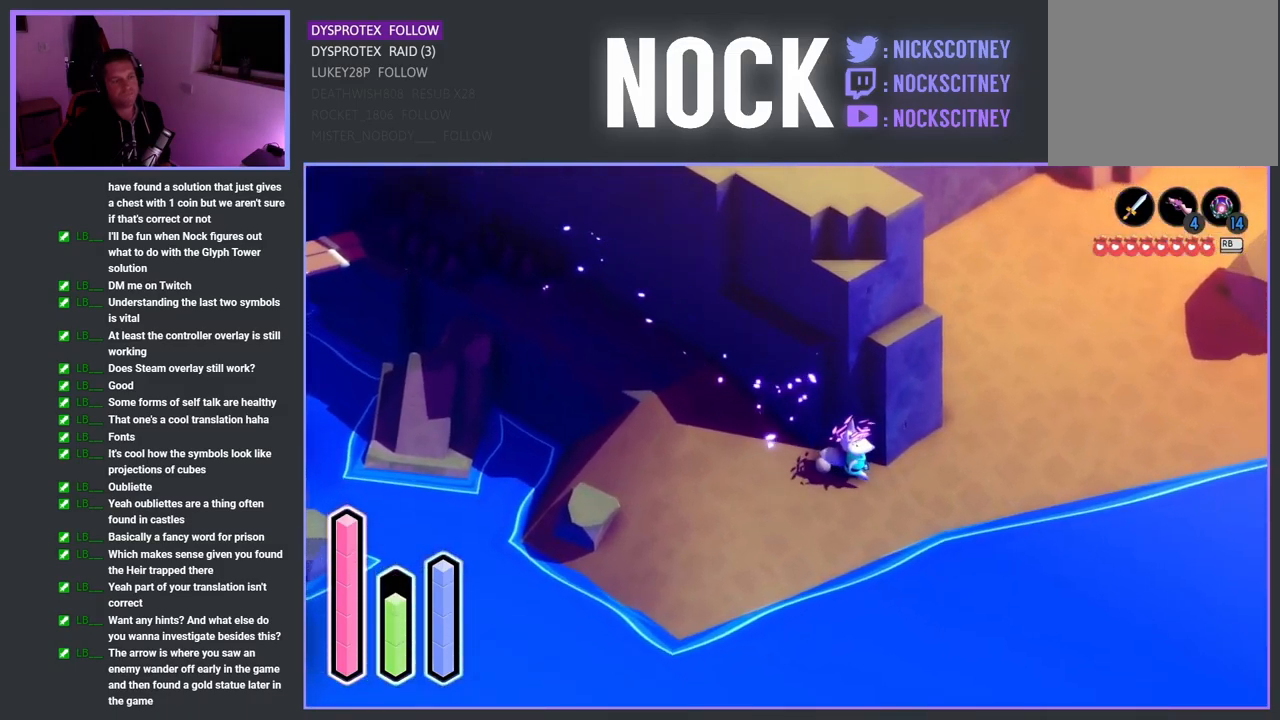
{"buttons": [], "left_stick": "up-right", "right_stick": "center", "events": [[67, "CROSS", "down"], [84, "left_stick", "up-right"], [250, "CROSS", "up"]]}
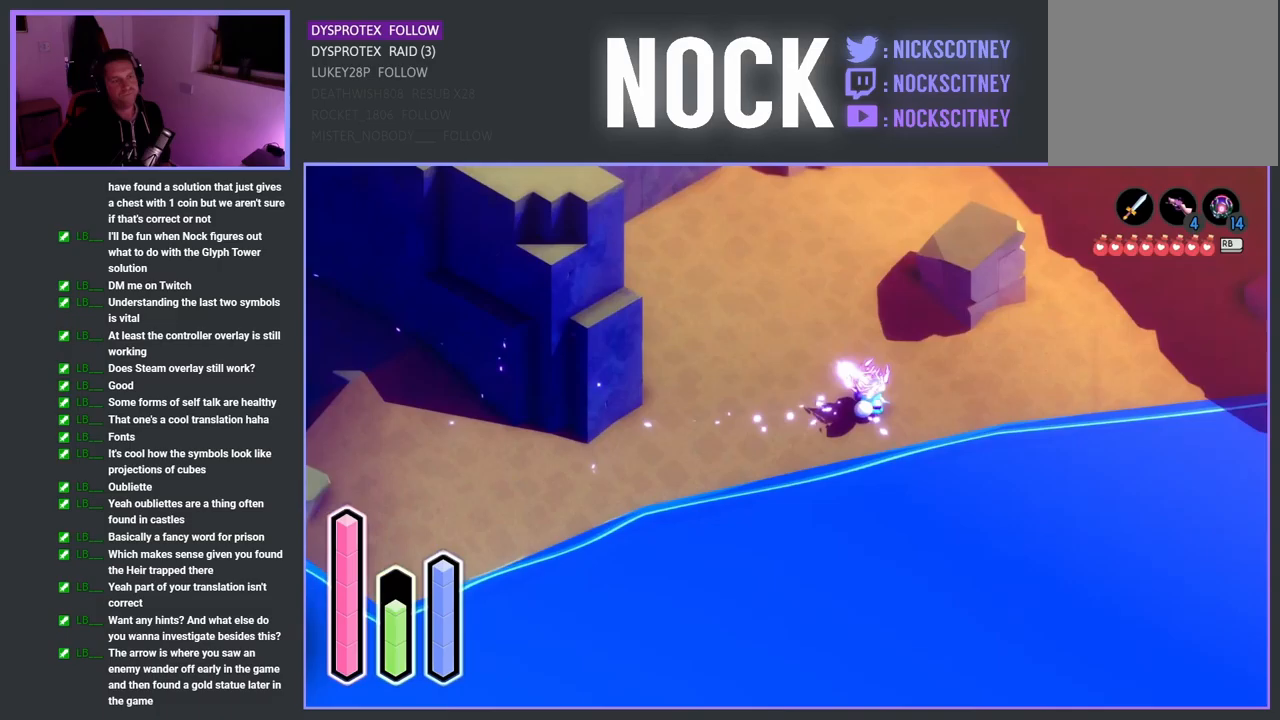
{"buttons": [], "left_stick": "up", "right_stick": "center", "events": [[267, "CROSS", "down"], [267, "left_stick", "up"], [450, "CROSS", "up"]]}
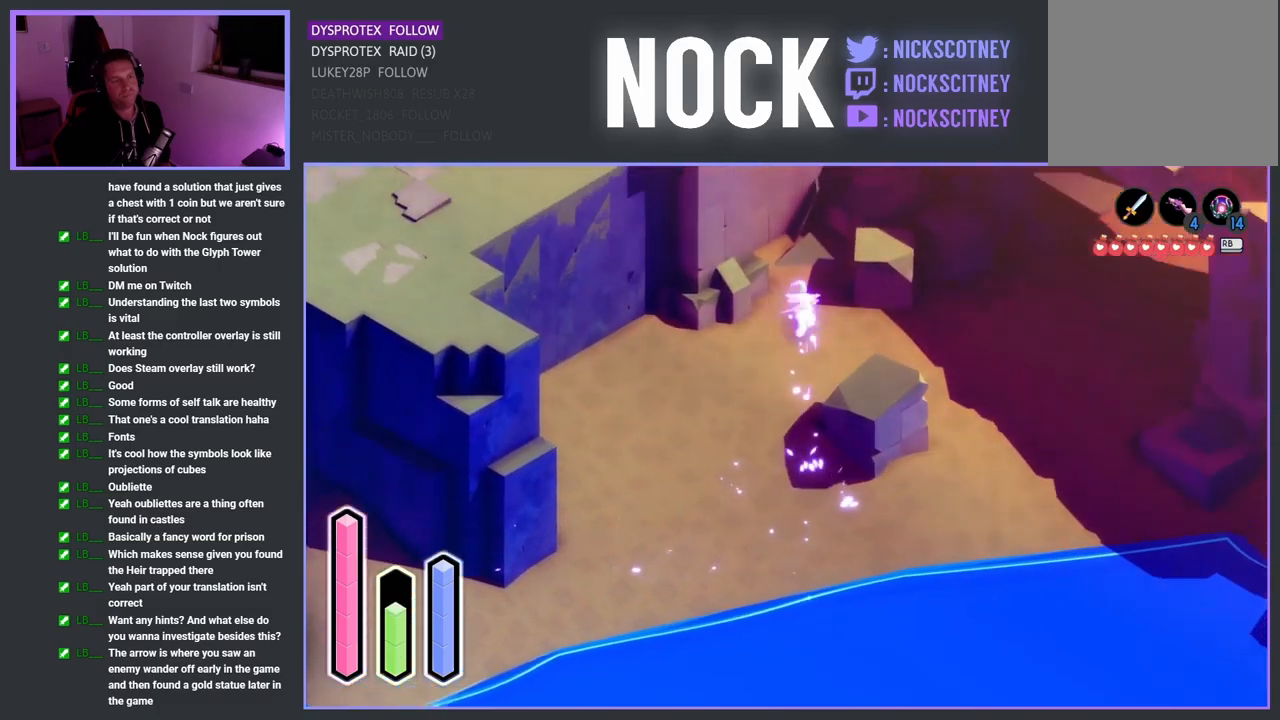
{"buttons": [], "left_stick": "up-right", "right_stick": "center", "events": [[67, "left_stick", "up-right"]]}